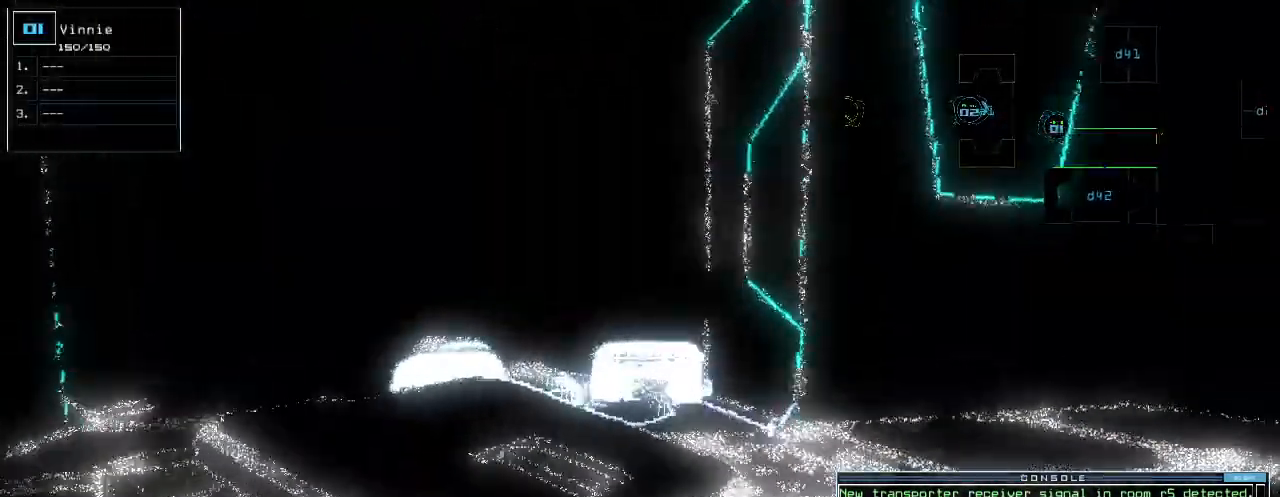
Gameplay with keyboard; each line is a JSON object with the keys held at the frame after it. "events" lists presses ("down") and releases ("up") of ".", "0", "1", "2", "3", "4", "5", "6", "7", "8", "9", "a", "b", "backspace", "c", "caps_lock", "comma", "ctrl_l", "ctrl_r", "d", "down", "e", "equals", "escape", "f", "f12", "g", "h", "i", "j", "k", "l", "left", "m", "minus", "n", "o", "p", "q", "quote", "r", "return", "right", "s", "semicolon", "shift_l", "shift_r", "space", "t", "tab", "tilde", "u", "up", "v", "w", "x", "y" and "z" between this image and that frame as [ms after this image, input, new state], when the widget could be followed in between. No other keys are recorded. Mouse input is not recorded.
{"keys": [], "events": [[180, "space", "down"], [180, "up", "up"], [220, "space", "up"]]}
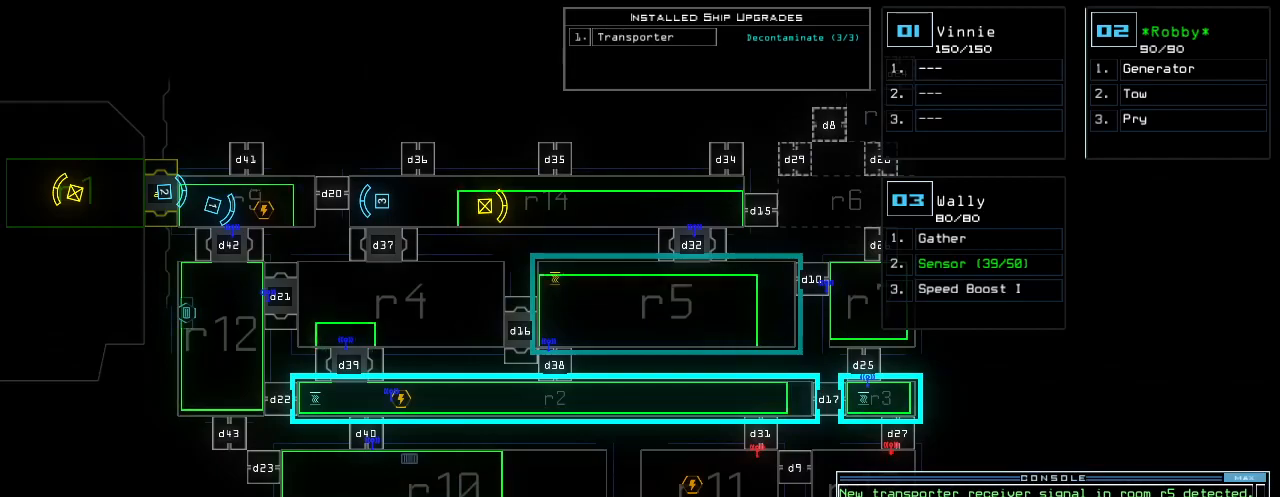
{"keys": [], "events": []}
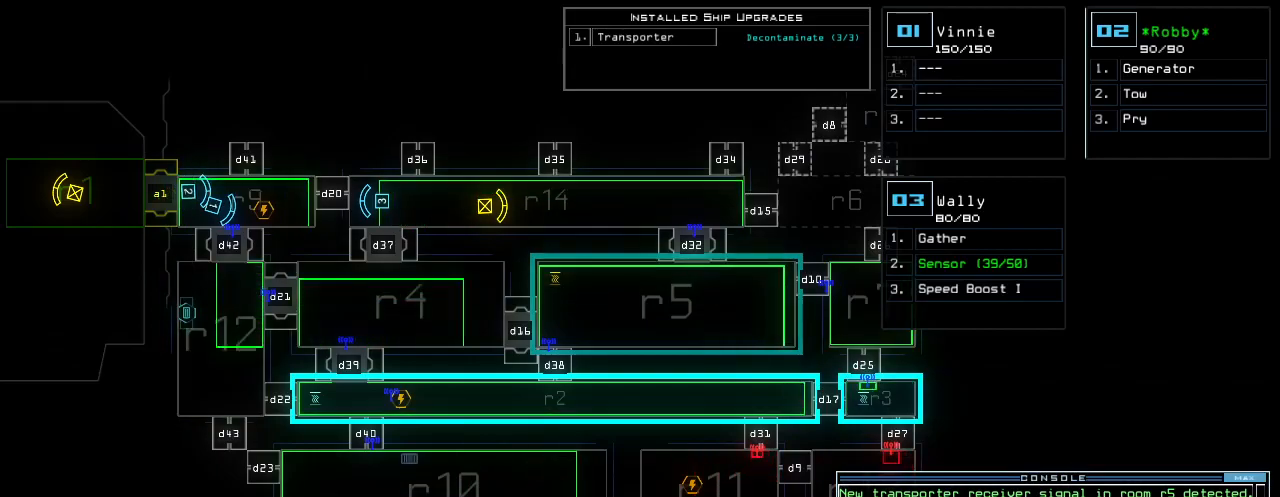
{"keys": [], "events": []}
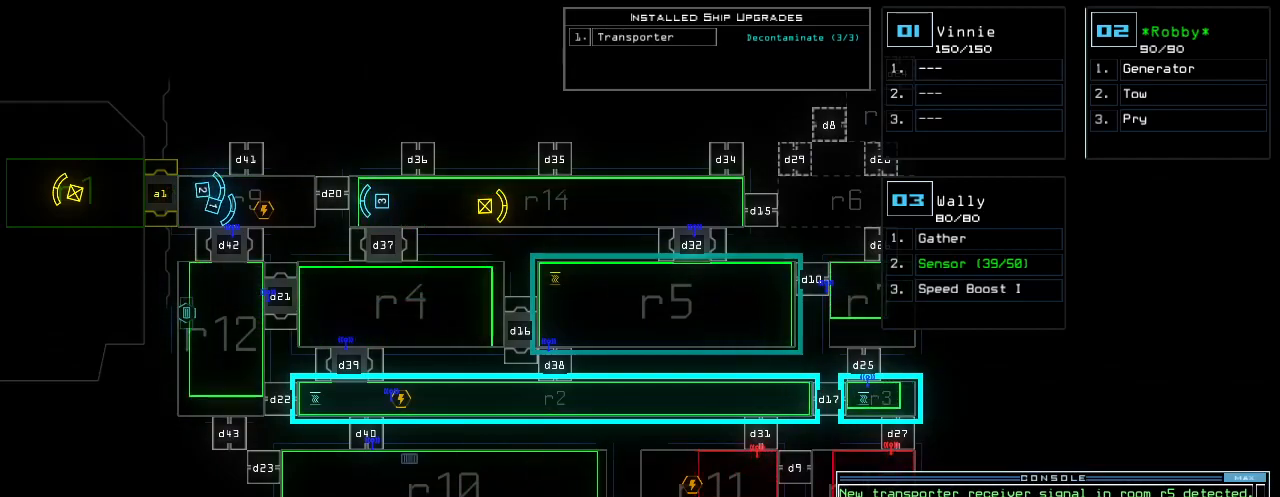
{"keys": [], "events": []}
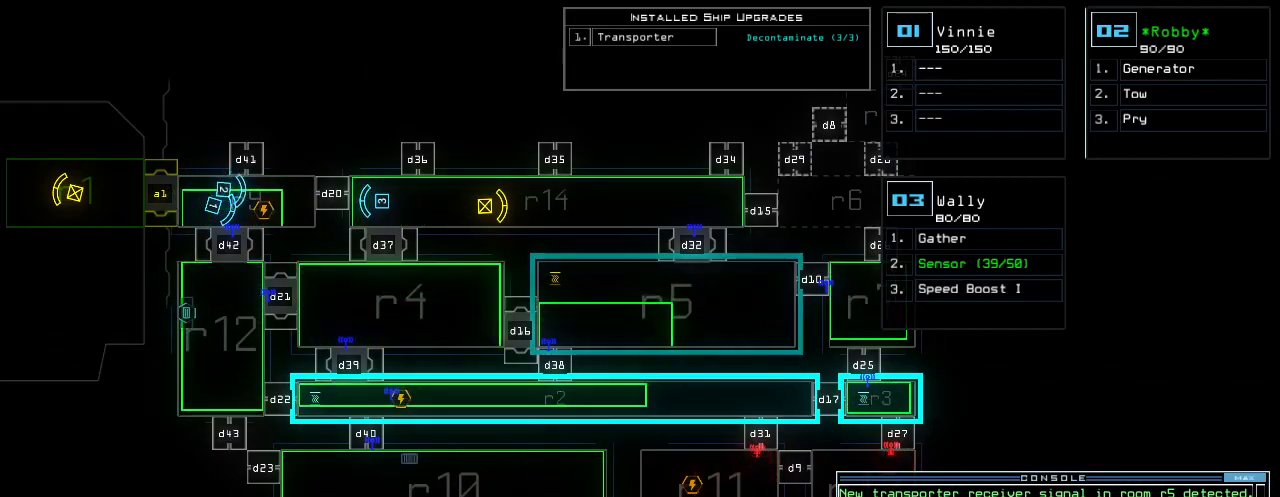
{"keys": [], "events": []}
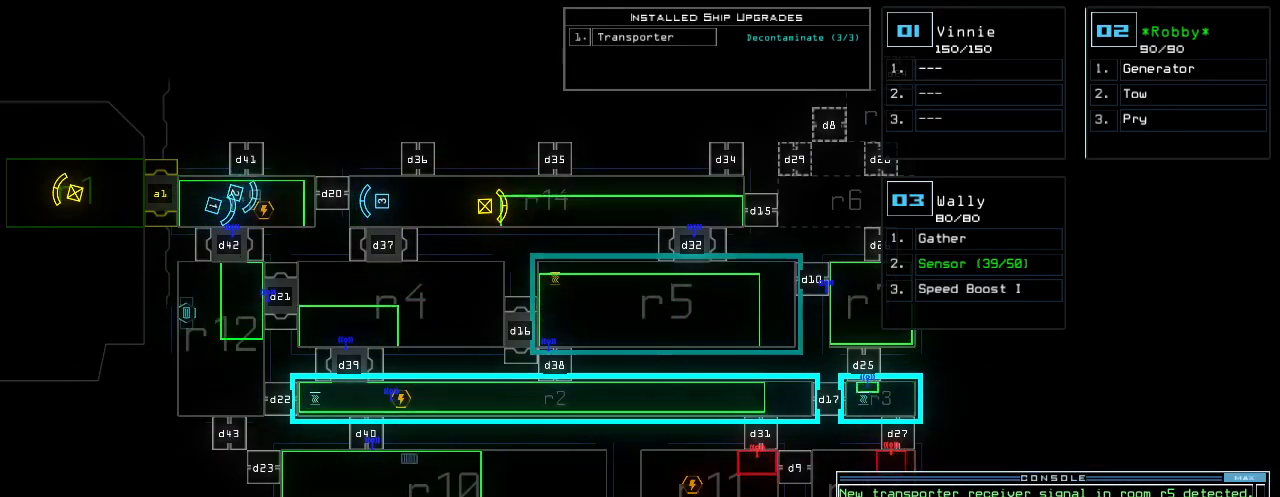
{"keys": [], "events": []}
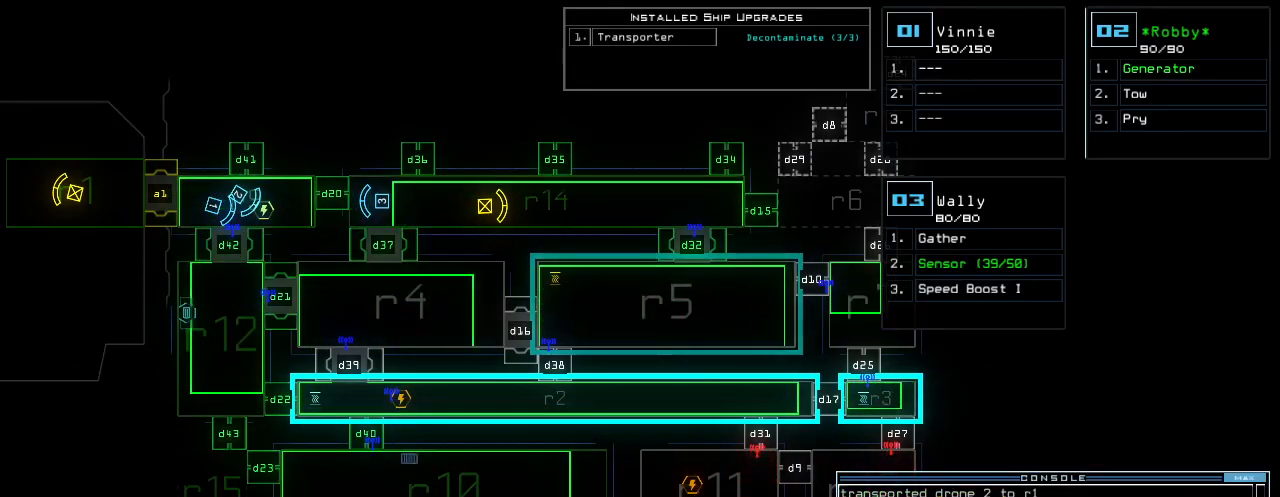
{"keys": [], "events": [[360, "1", "down"], [440, "1", "up"]]}
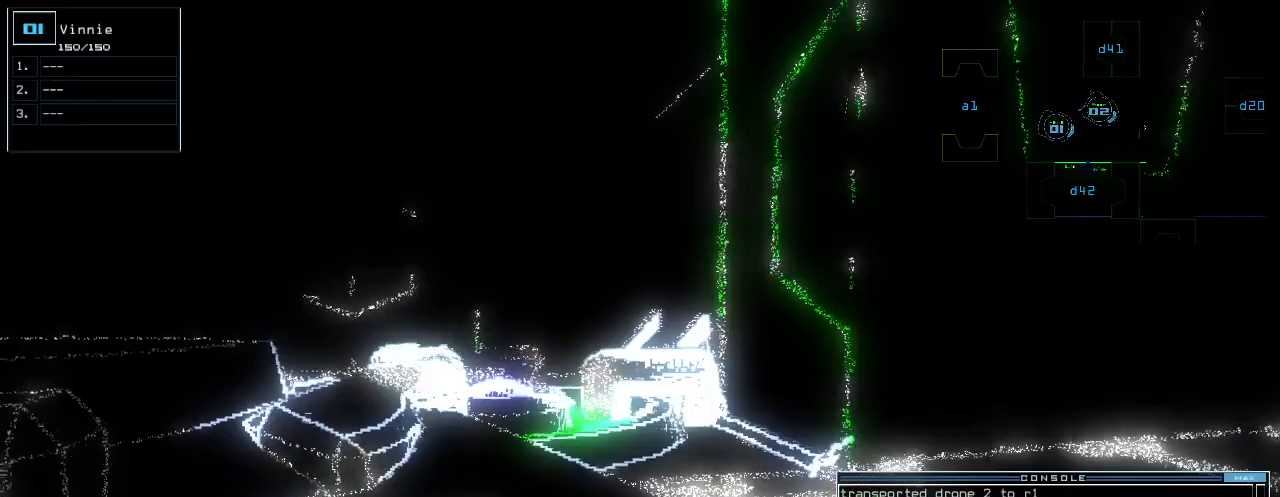
{"keys": [], "events": [[80, "s", "down"], [120, "s", "up"], [220, "w", "down"], [260, "a", "down"], [320, "w", "up"], [340, "space", "down"], [380, "a", "up"], [440, "space", "up"]]}
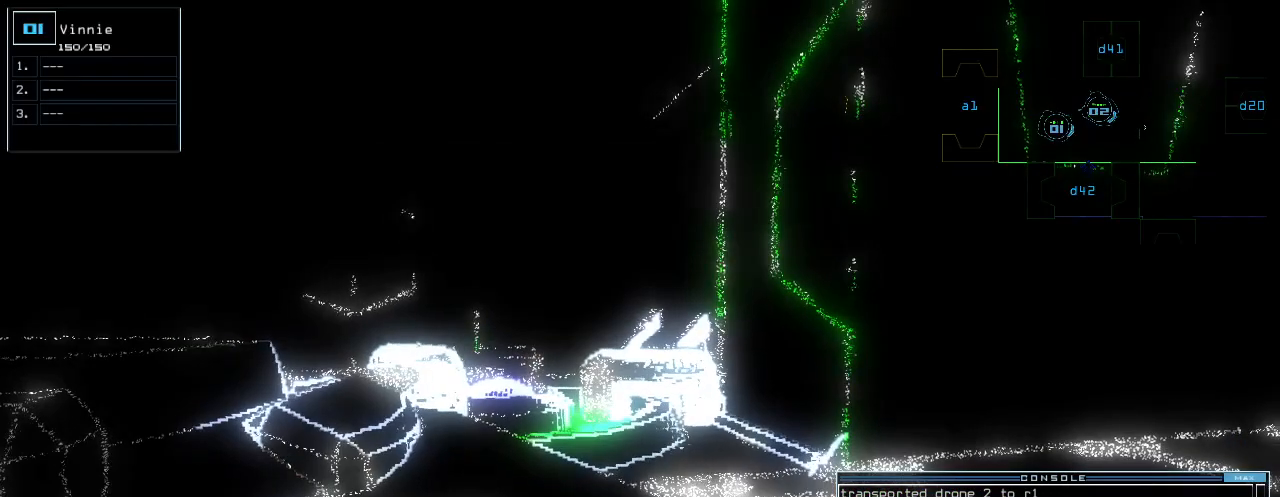
{"keys": [], "events": [[220, "t", "down"], [300, "t", "up"], [340, "o", "down"], [420, "o", "up"]]}
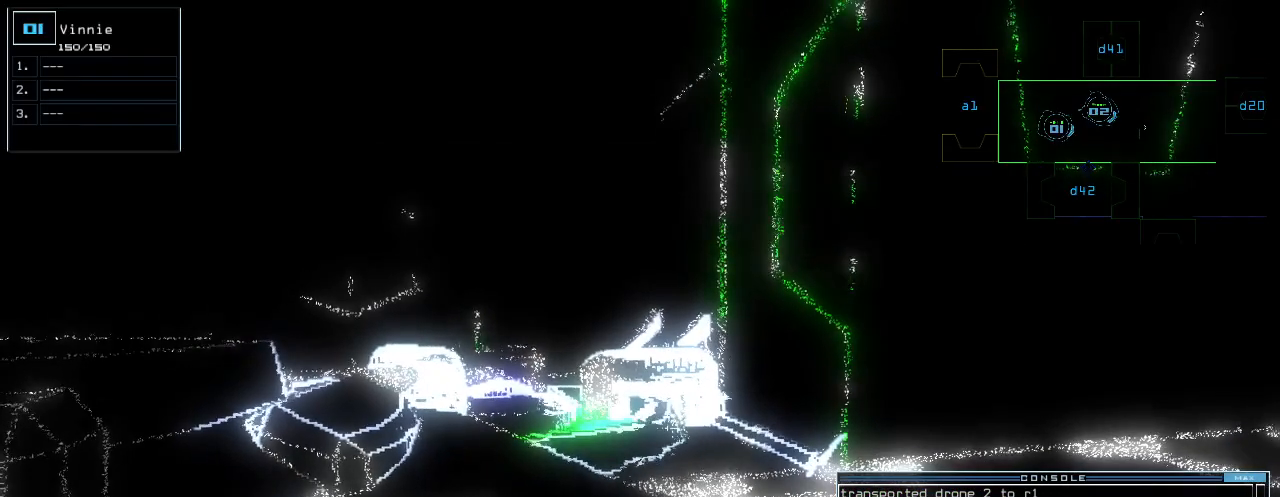
{"keys": [], "events": [[380, "space", "down"], [460, "space", "up"]]}
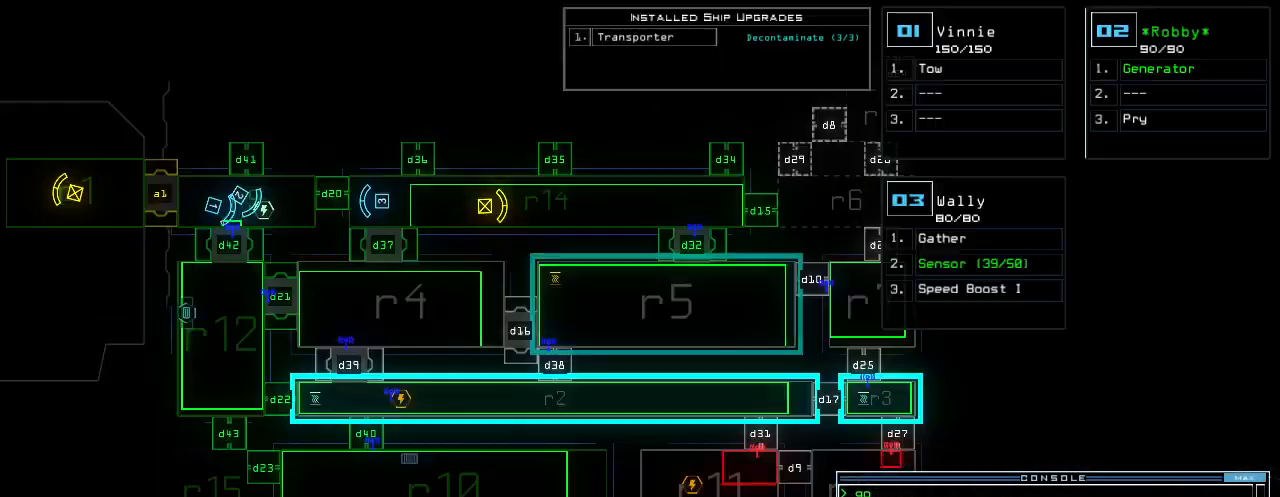
{"keys": [], "events": []}
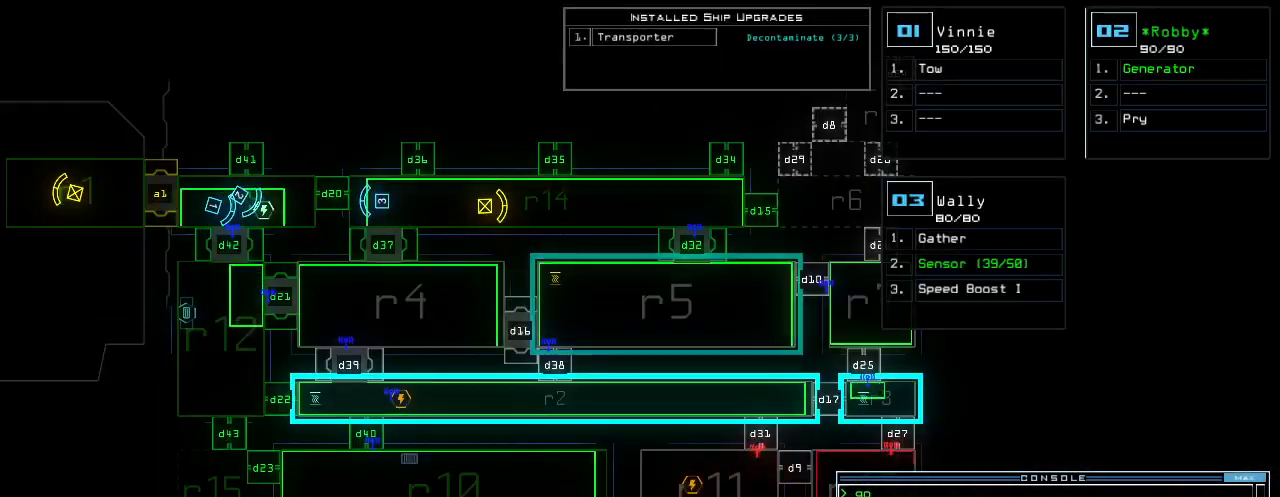
{"keys": []}
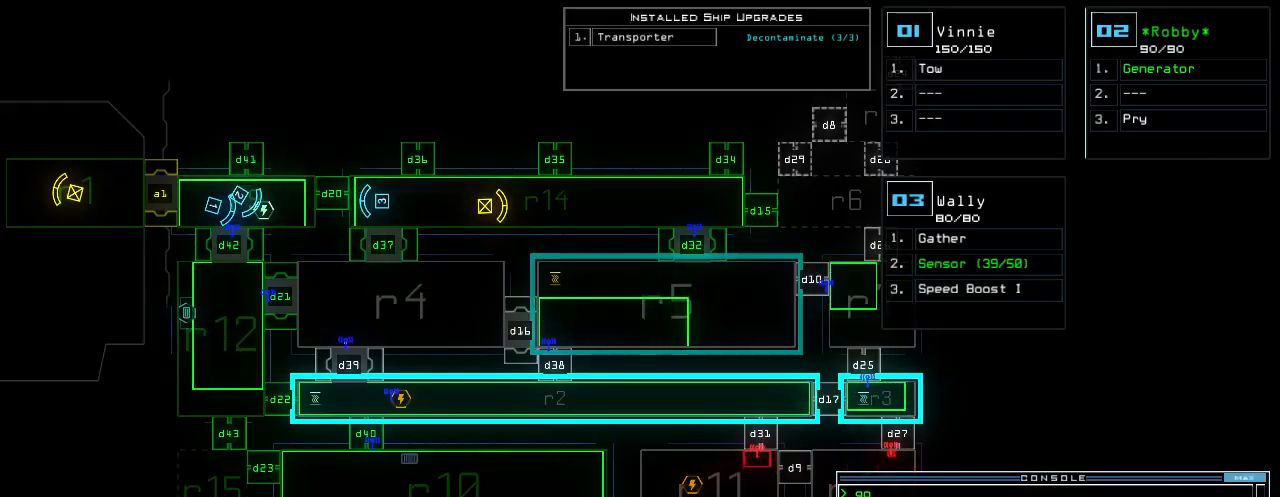
{"keys": ["a", "space"], "events": [[40, "return", "down"], [120, "return", "up"], [340, "t", "down"], [380, "a", "down"], [440, "t", "up"], [460, "space", "down"]]}
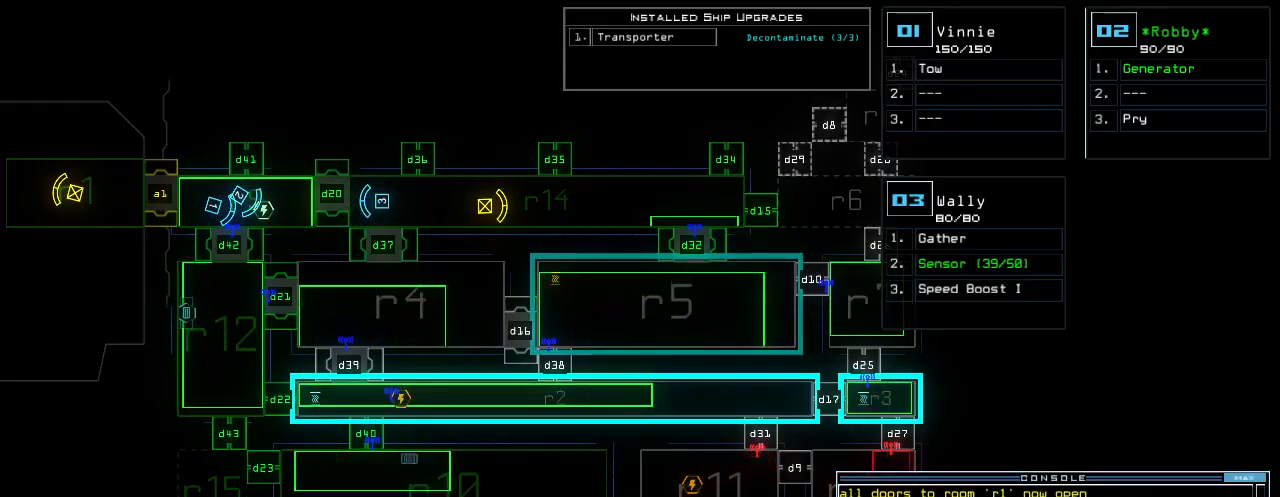
{"keys": ["1"], "events": [[20, "a", "up"], [20, "space", "up"], [440, "1", "down"]]}
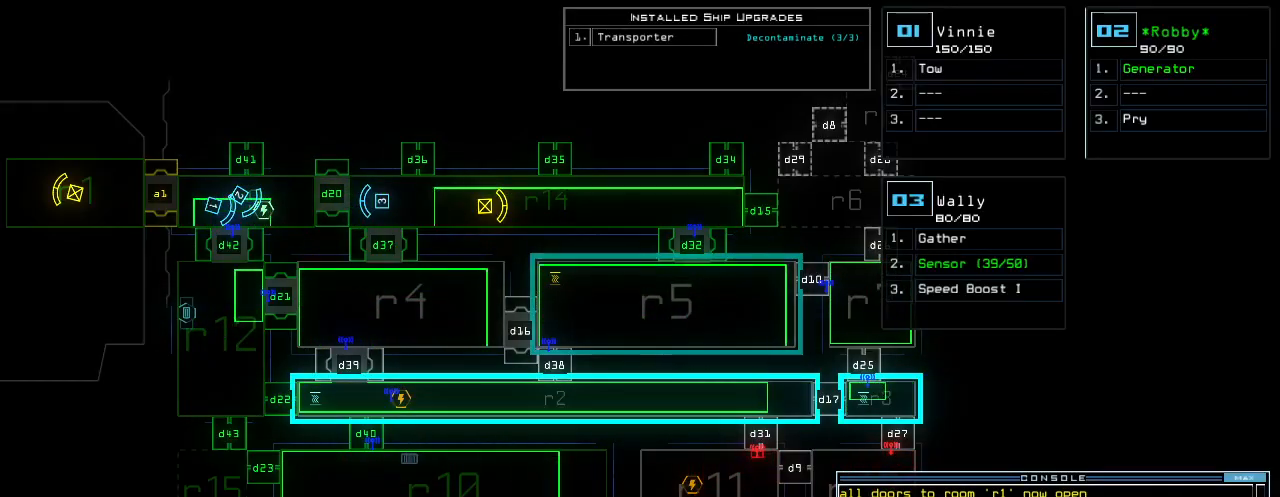
{"keys": ["4", "return"], "events": [[20, "1", "up"], [20, "space", "down"], [80, "r", "down"], [80, "space", "up"], [160, "r", "up"], [260, "1", "down"], [320, "1", "up"], [460, "4", "down"], [500, "return", "down"]]}
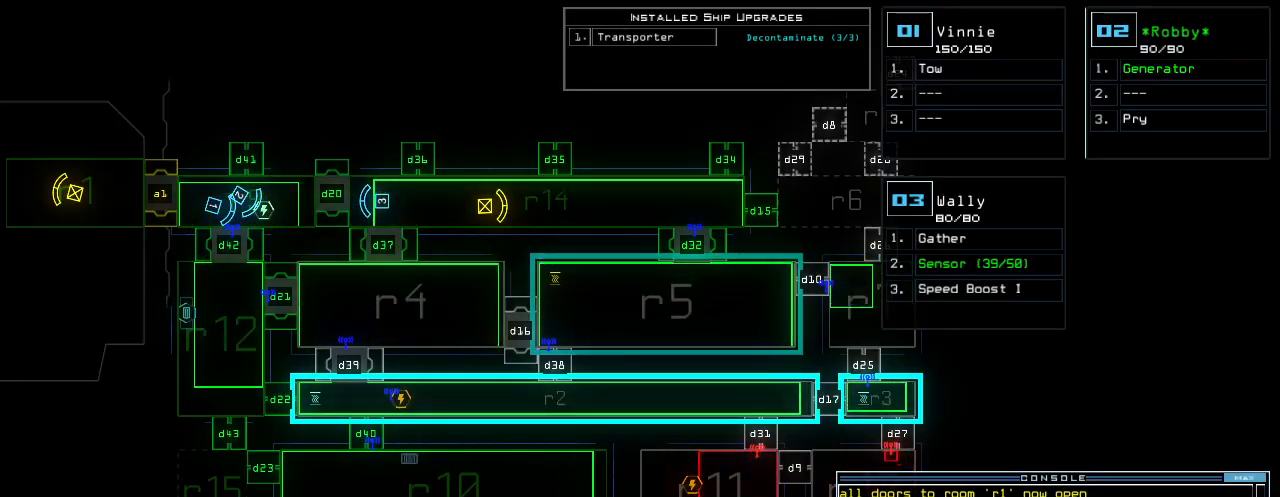
{"keys": [], "events": [[20, "4", "up"], [60, "return", "up"]]}
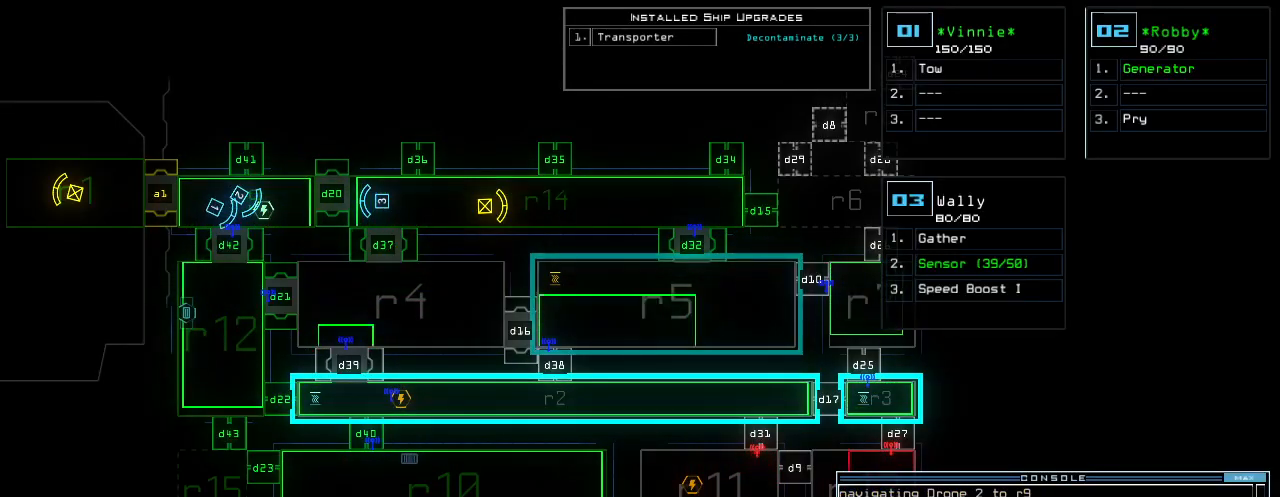
{"keys": [], "events": []}
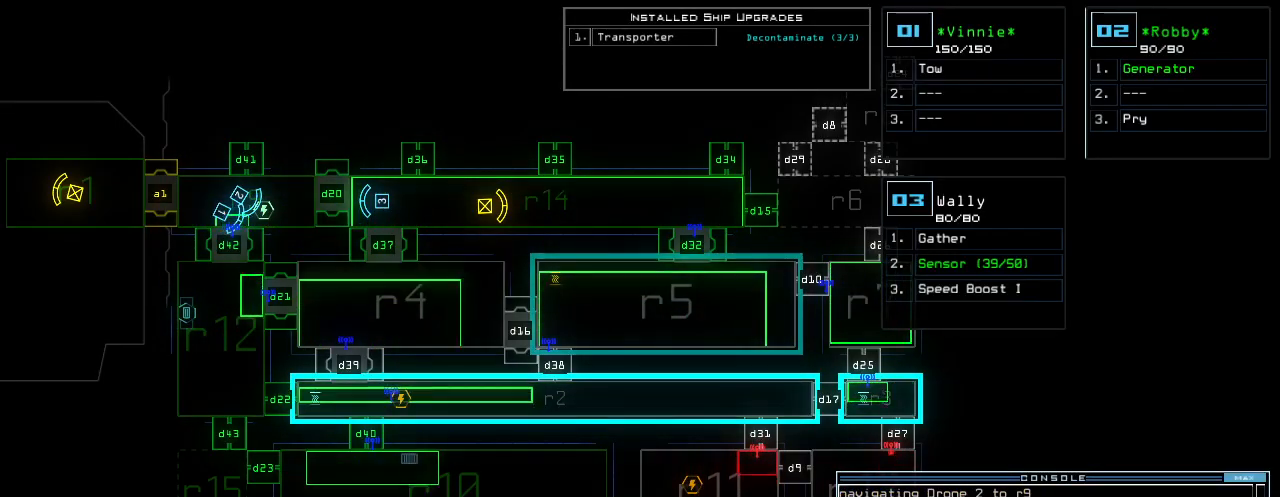
{"keys": ["down", "right"], "events": [[280, "3", "down"], [360, "3", "up"], [460, "down", "down"], [460, "right", "down"]]}
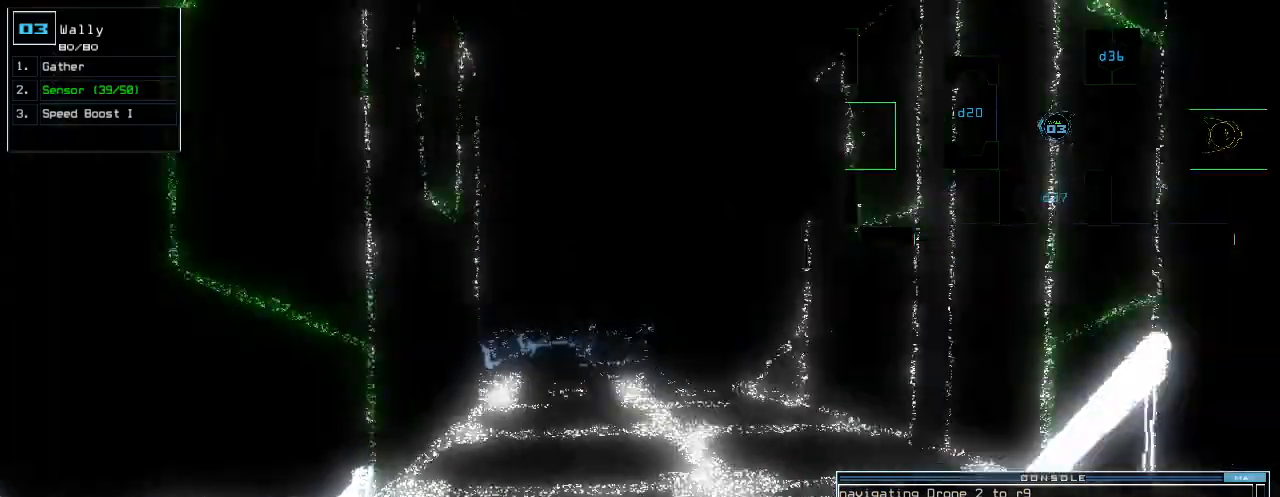
{"keys": ["right"], "events": [[500, "down", "up"]]}
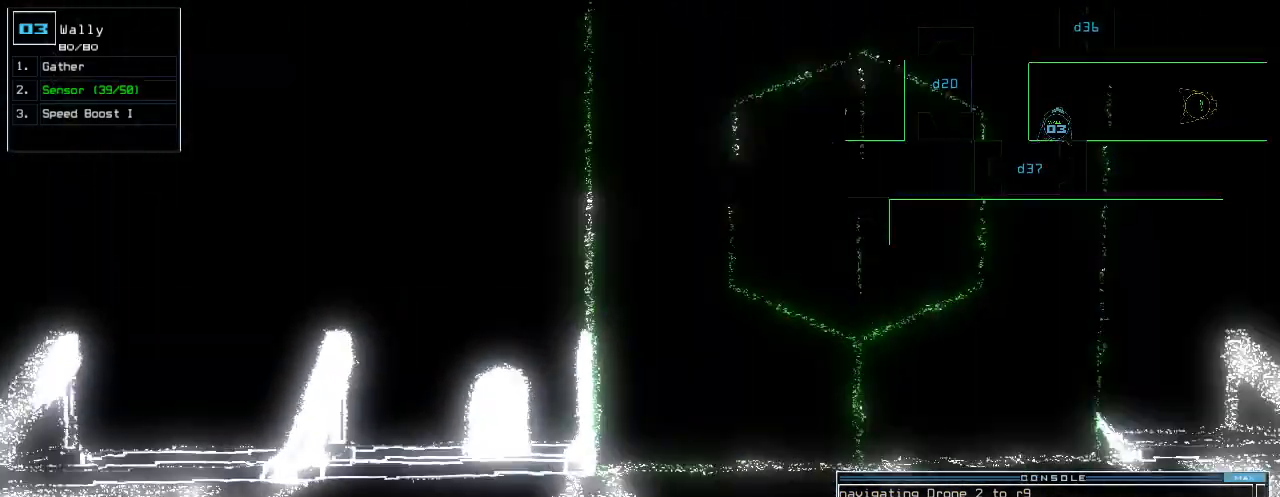
{"keys": ["up"], "events": [[40, "right", "up"], [220, "up", "down"], [320, "right", "down"], [440, "right", "up"]]}
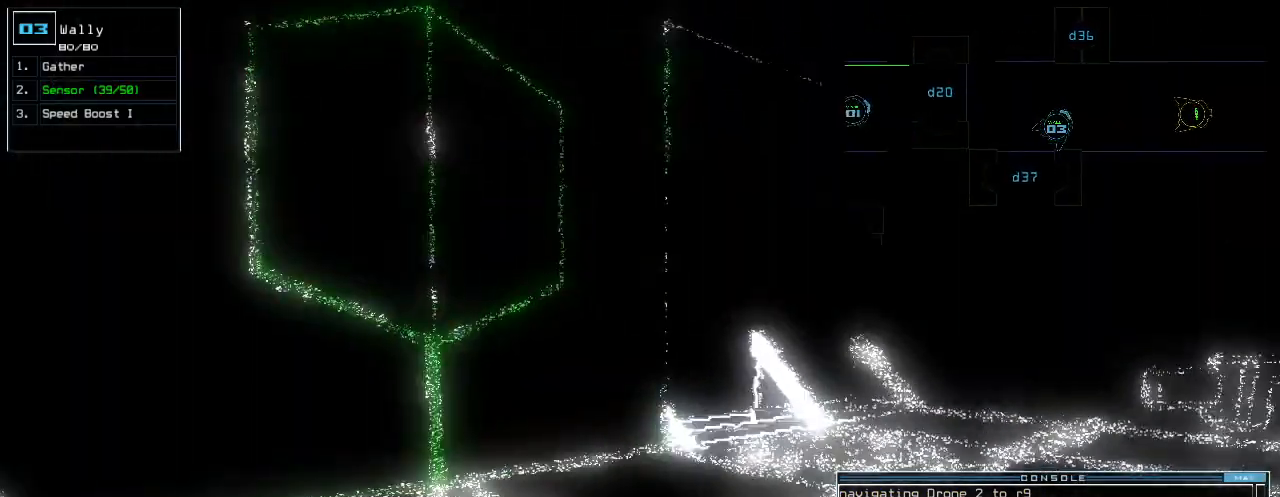
{"keys": ["up"], "events": [[100, "right", "down"], [320, "right", "up"]]}
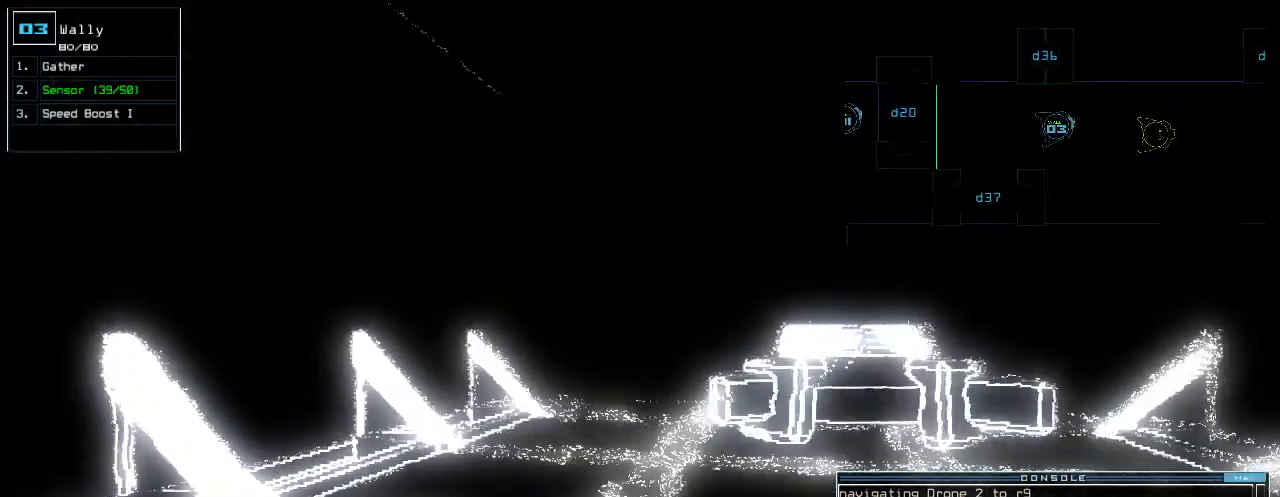
{"keys": ["up"]}